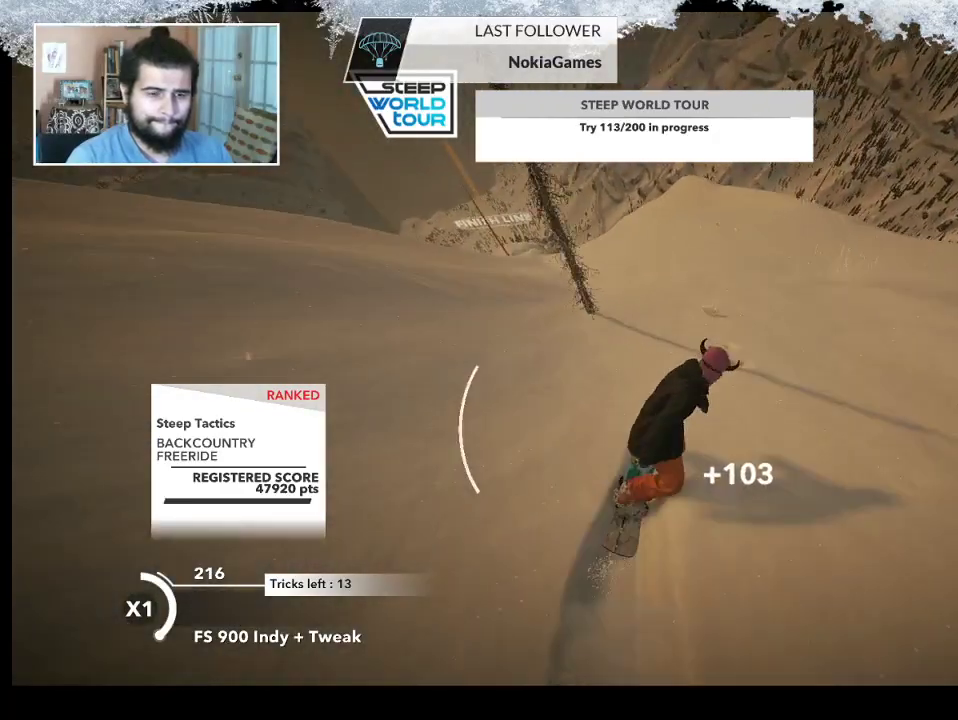
Gameplay with a controller (PlayStation layout); each line is a JSON object with the inputs held at the frame after it. "events" lists button and stick changes between this image and that frame as [ms after this image, input, new state], when the widget could be followed in between.
{"buttons": [], "left_stick": "up", "right_stick": "center", "events": []}
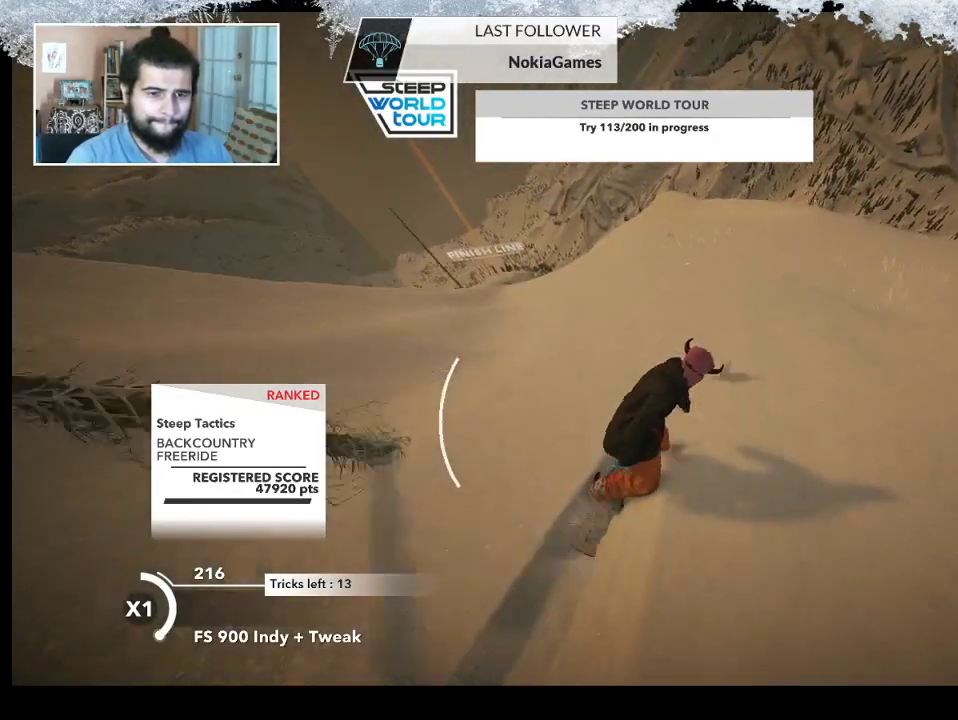
{"buttons": [], "left_stick": "up", "right_stick": "center", "events": []}
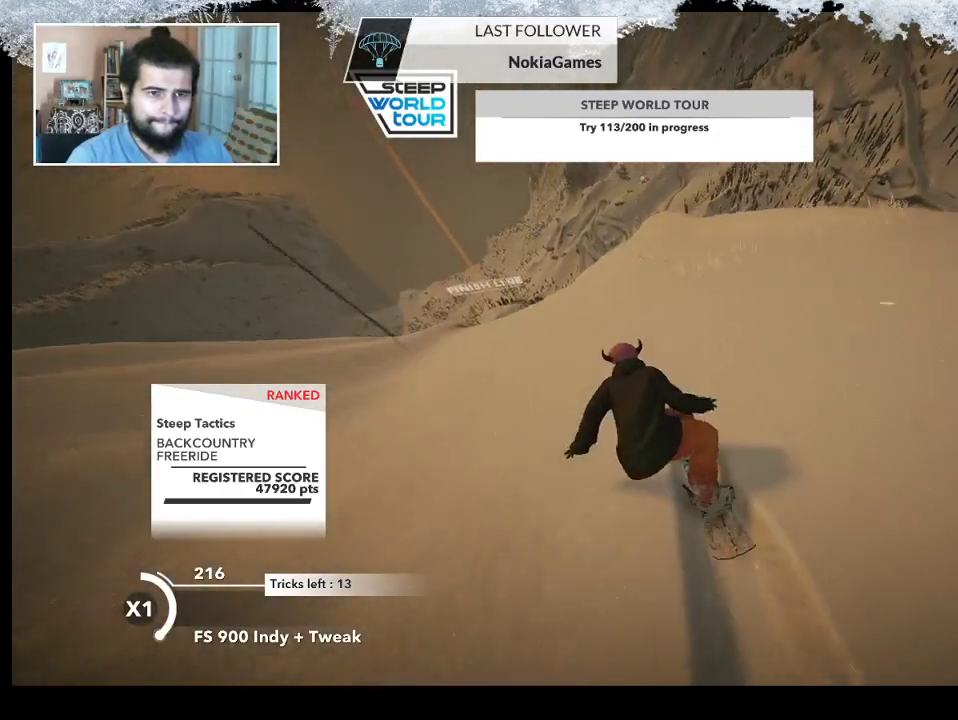
{"buttons": [], "left_stick": "up", "right_stick": "center", "events": []}
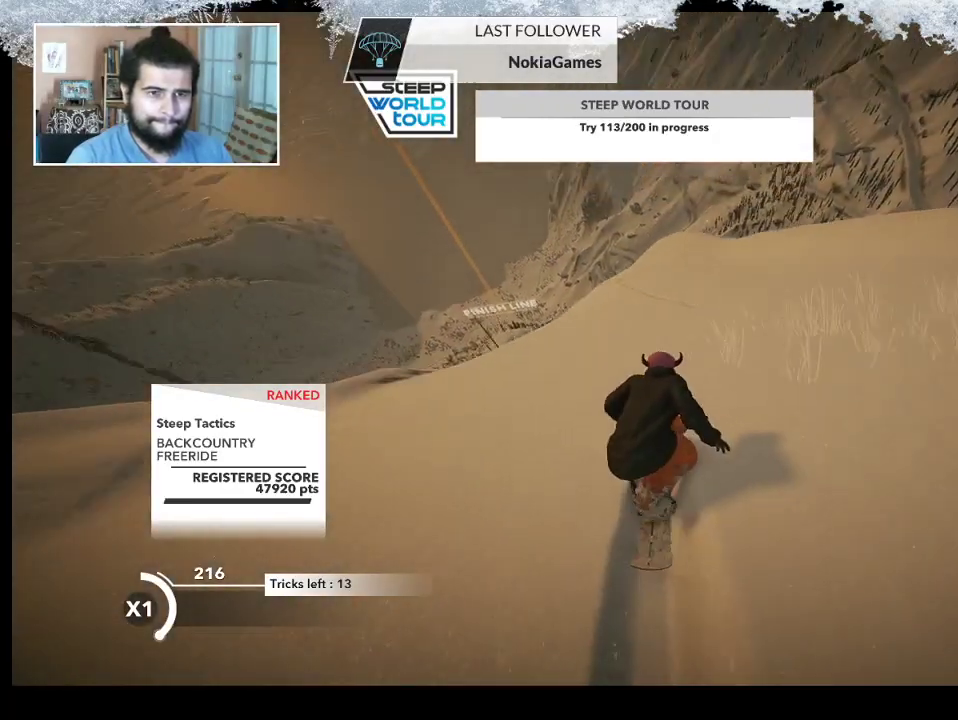
{"buttons": ["R2"], "left_stick": "up", "right_stick": "center", "events": [[300, "R2", "down"]]}
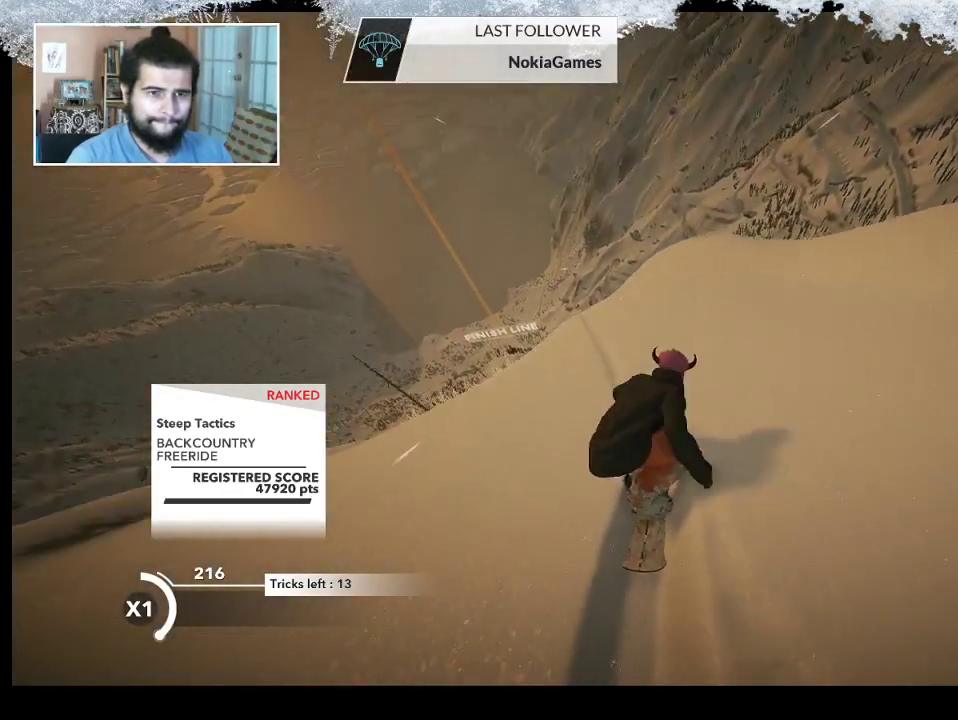
{"buttons": ["L2"], "left_stick": "up-left", "right_stick": "down-left", "events": [[333, "left_stick", "up-left"], [433, "L2", "down"], [433, "R2", "up"], [500, "right_stick", "down-left"]]}
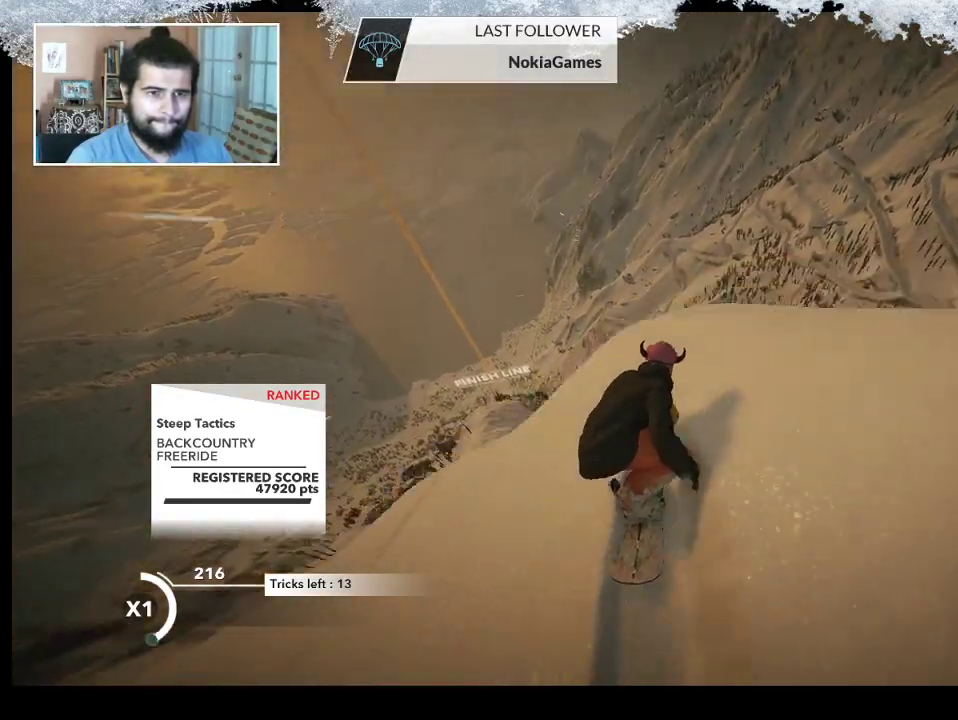
{"buttons": ["L2"], "left_stick": "up-left", "right_stick": "down-left", "events": []}
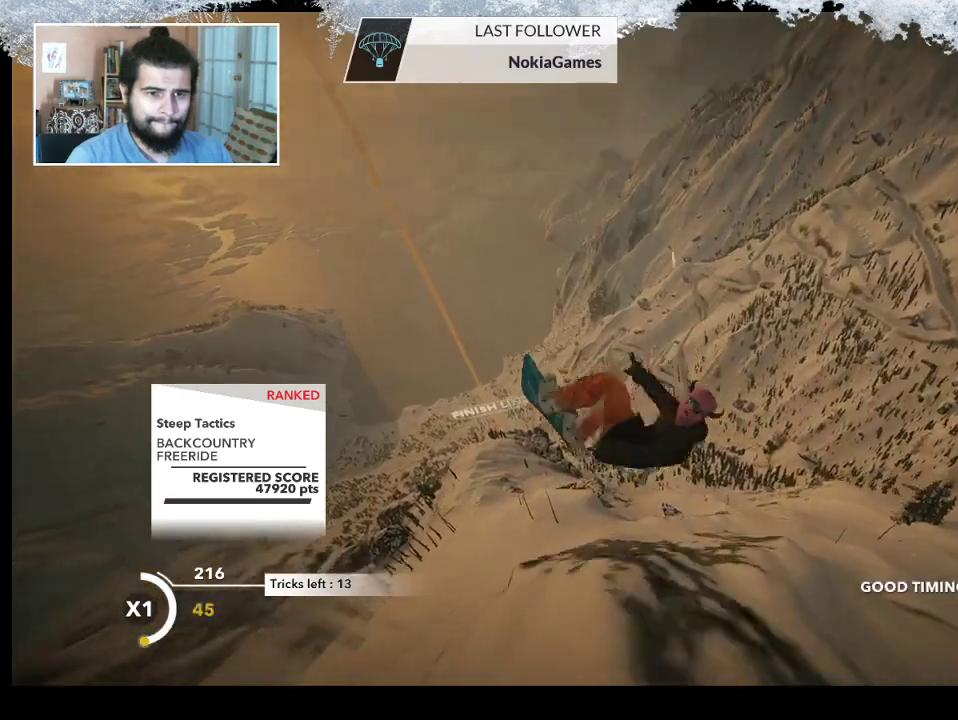
{"buttons": ["L2"], "left_stick": "up-left", "right_stick": "up", "events": [[67, "right_stick", "down-right"], [400, "right_stick", "up-right"], [467, "right_stick", "up"]]}
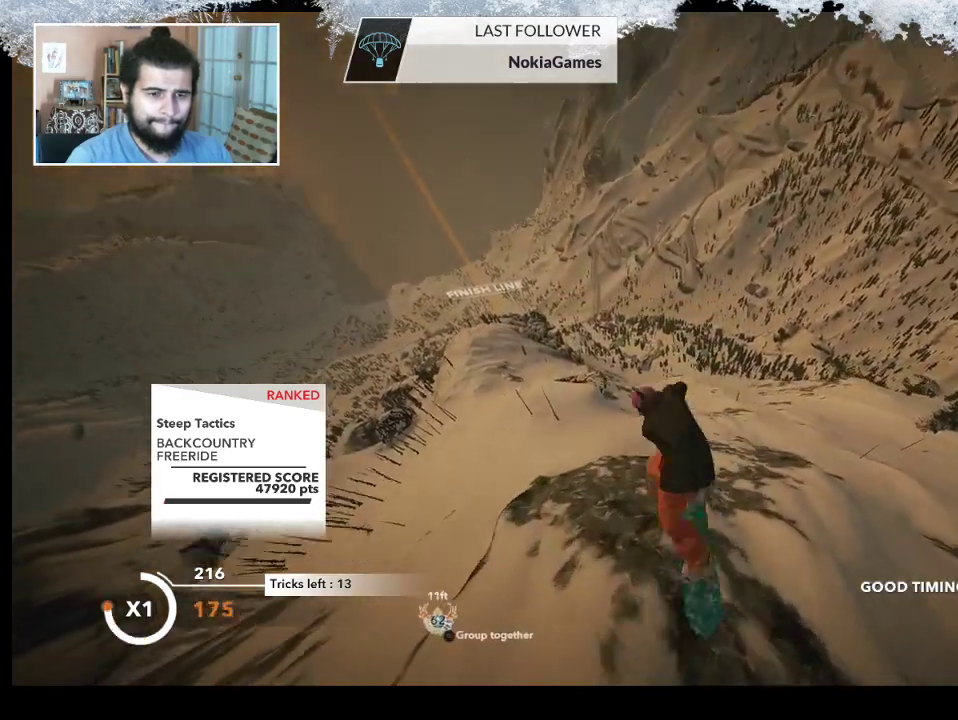
{"buttons": ["L2"], "left_stick": "up-left", "right_stick": "up", "events": []}
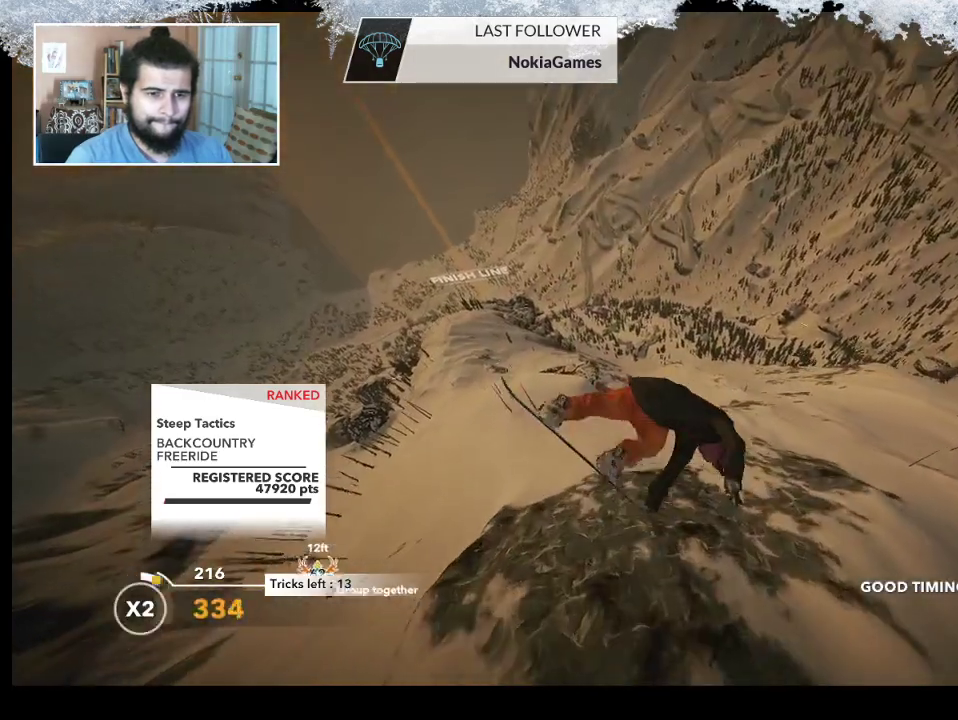
{"buttons": ["L2"], "left_stick": "center", "right_stick": "up", "events": [[333, "left_stick", "center"]]}
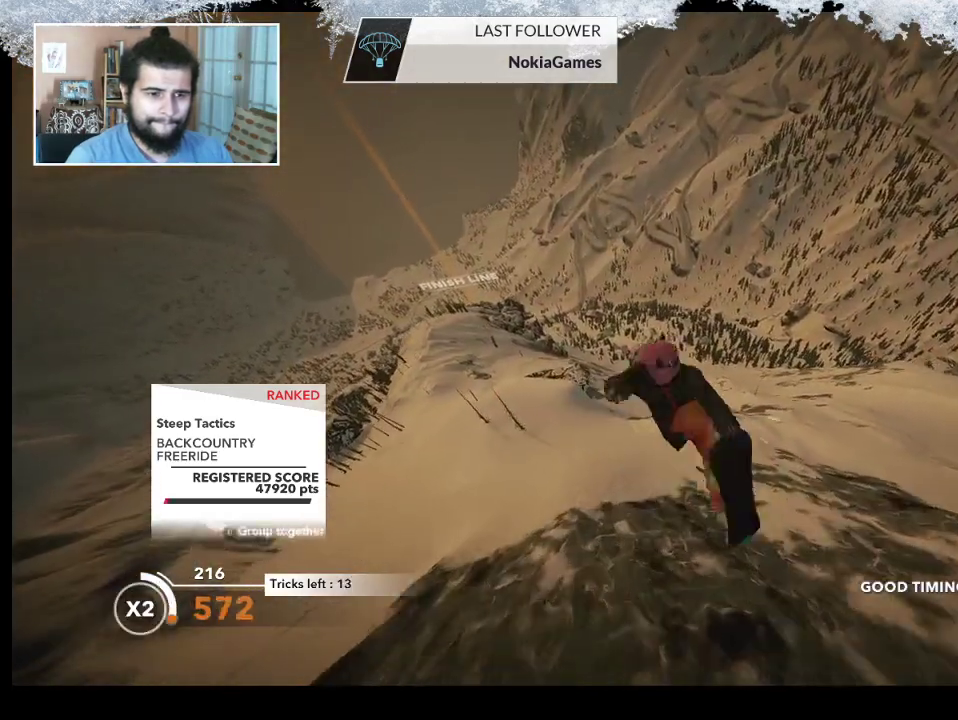
{"buttons": ["L2"], "left_stick": "center", "right_stick": "up", "events": []}
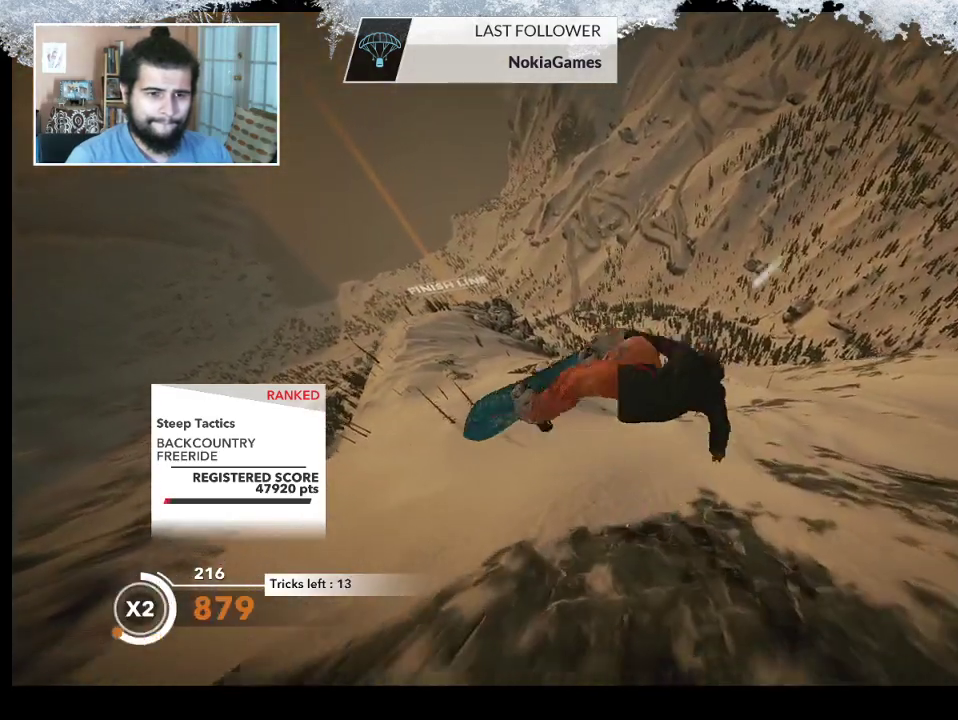
{"buttons": [], "left_stick": "center", "right_stick": "up", "events": [[433, "L2", "up"]]}
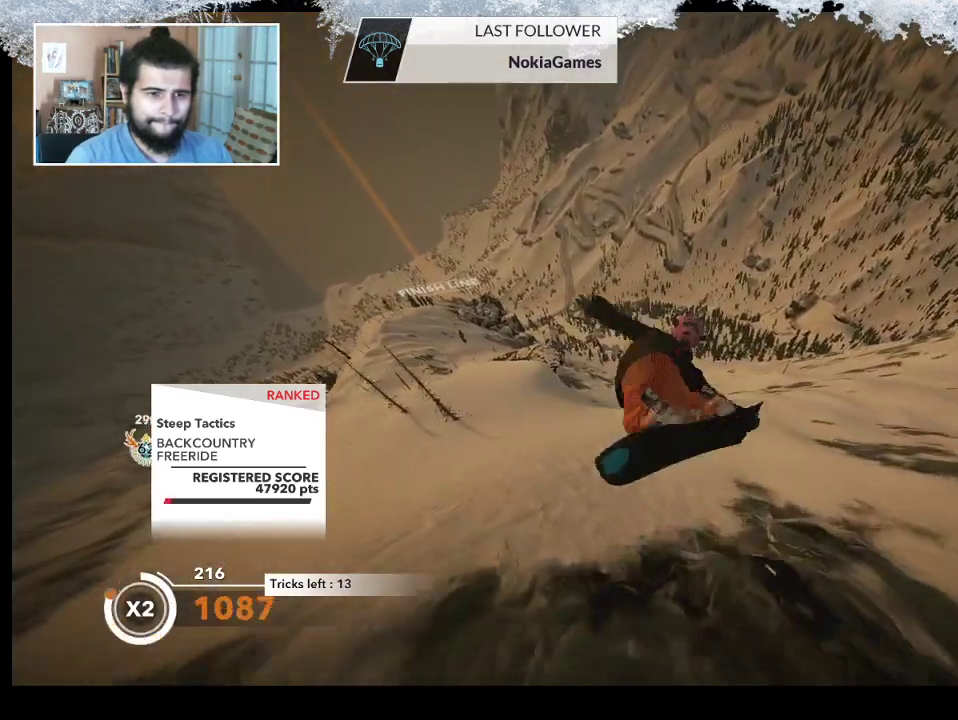
{"buttons": [], "left_stick": "left", "right_stick": "center", "events": [[67, "right_stick", "center"], [300, "left_stick", "left"]]}
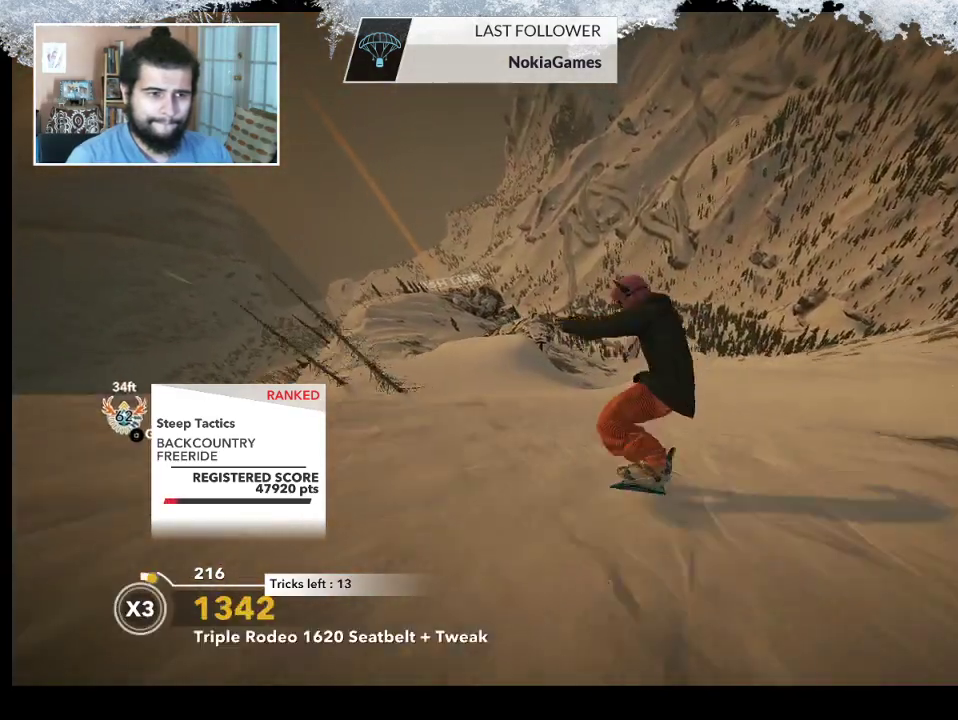
{"buttons": [], "left_stick": "center", "right_stick": "center", "events": [[433, "left_stick", "center"]]}
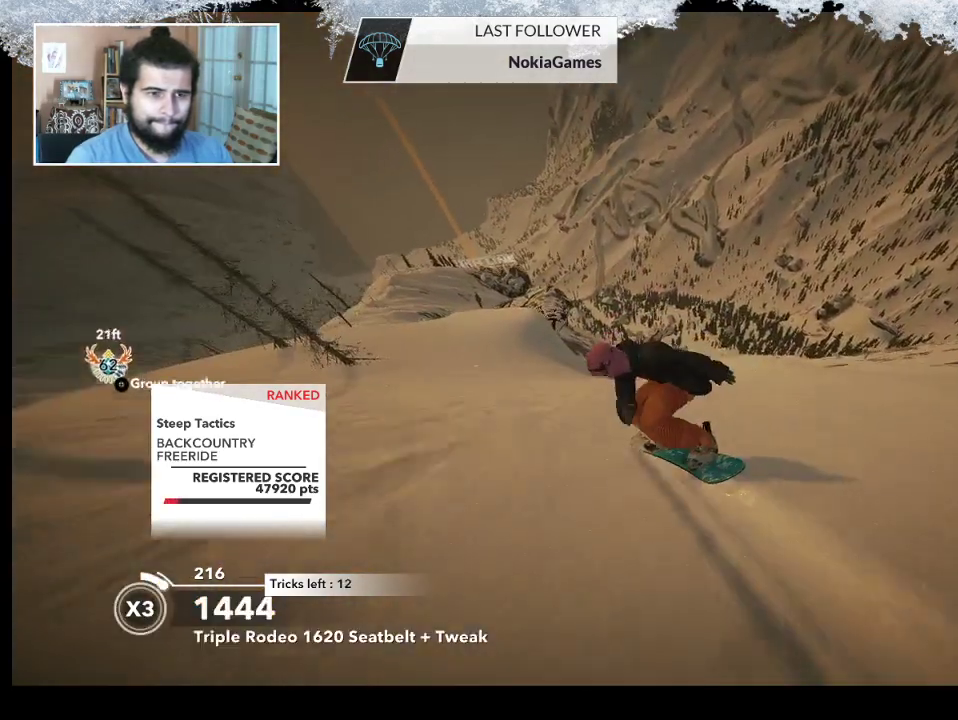
{"buttons": [], "left_stick": "left", "right_stick": "center", "events": [[233, "left_stick", "left"], [367, "left_stick", "center"], [500, "left_stick", "left"]]}
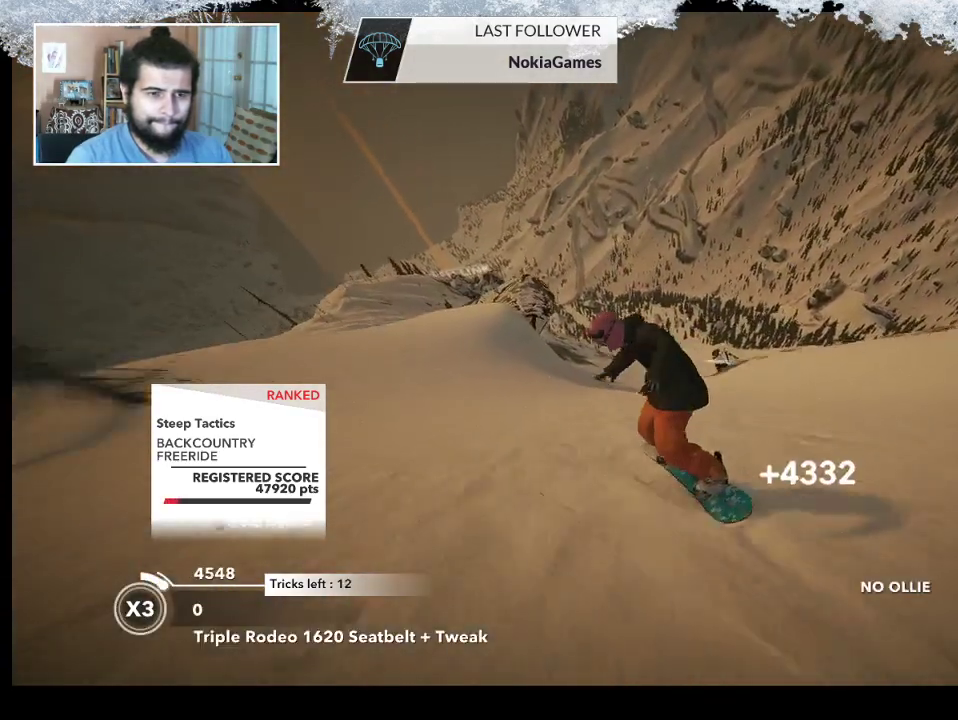
{"buttons": [], "left_stick": "left", "right_stick": "center", "events": []}
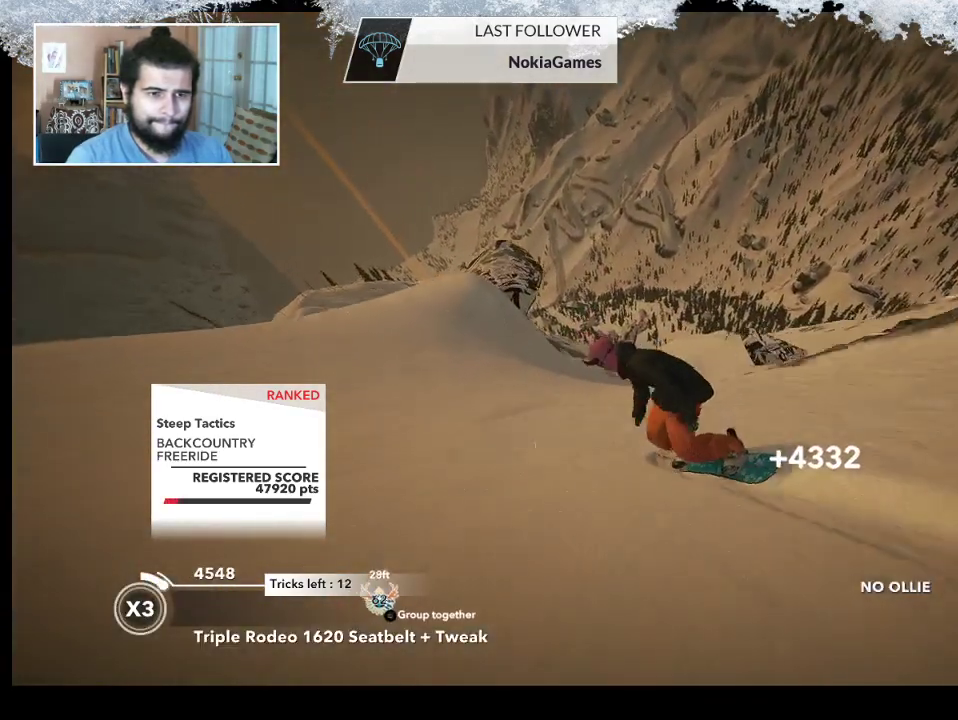
{"buttons": ["R2"], "left_stick": "center", "right_stick": "center", "events": [[367, "left_stick", "center"], [433, "R2", "down"]]}
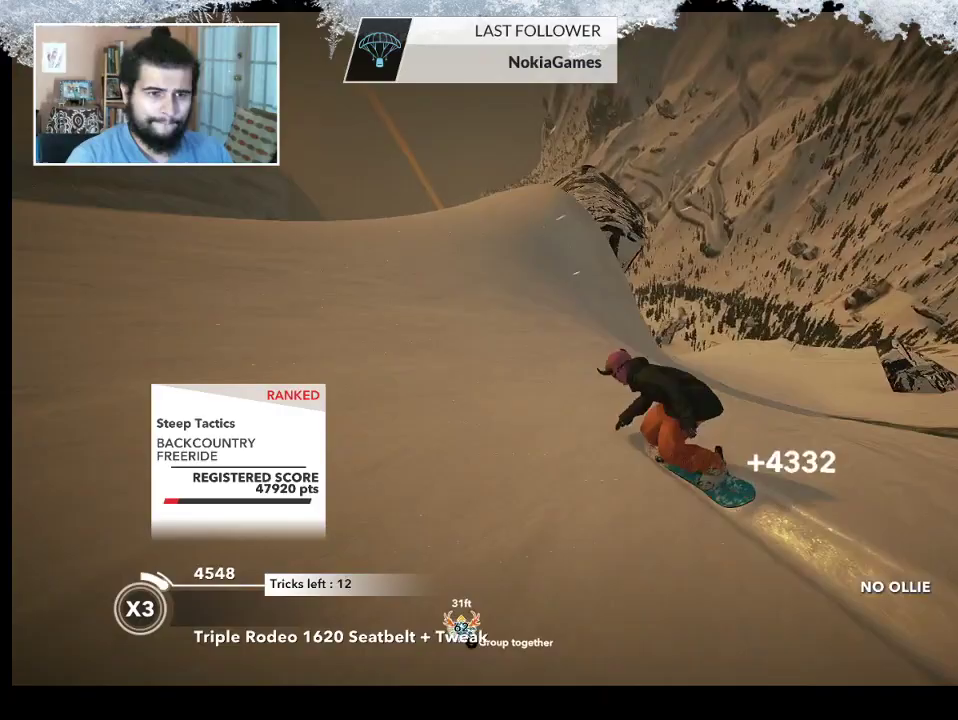
{"buttons": ["L2"], "left_stick": "up-left", "right_stick": "down-left", "events": [[200, "left_stick", "up-left"], [367, "R2", "up"], [400, "L2", "down"], [433, "right_stick", "down-left"]]}
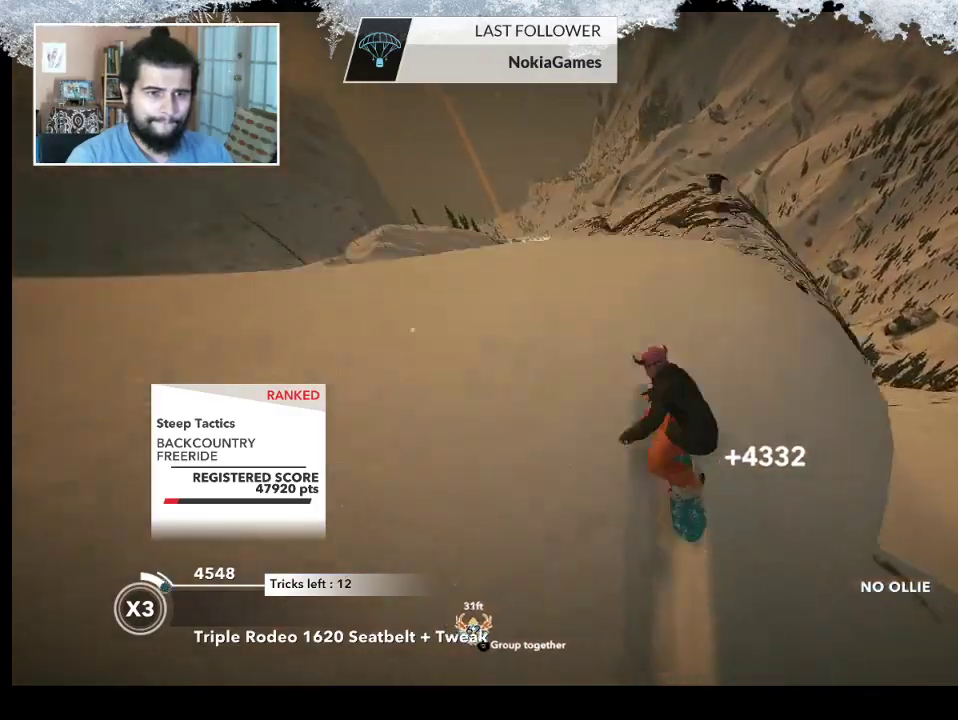
{"buttons": ["L2"], "left_stick": "up-left", "right_stick": "down-right", "events": [[333, "right_stick", "down-right"]]}
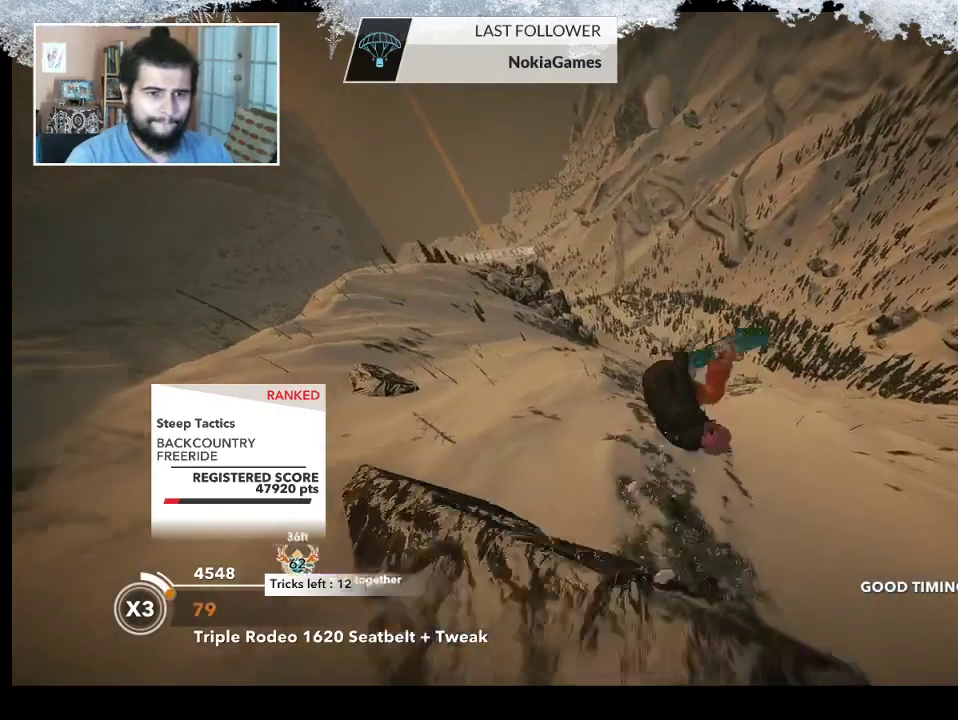
{"buttons": ["L2"], "left_stick": "up-left", "right_stick": "up", "events": [[367, "right_stick", "up"]]}
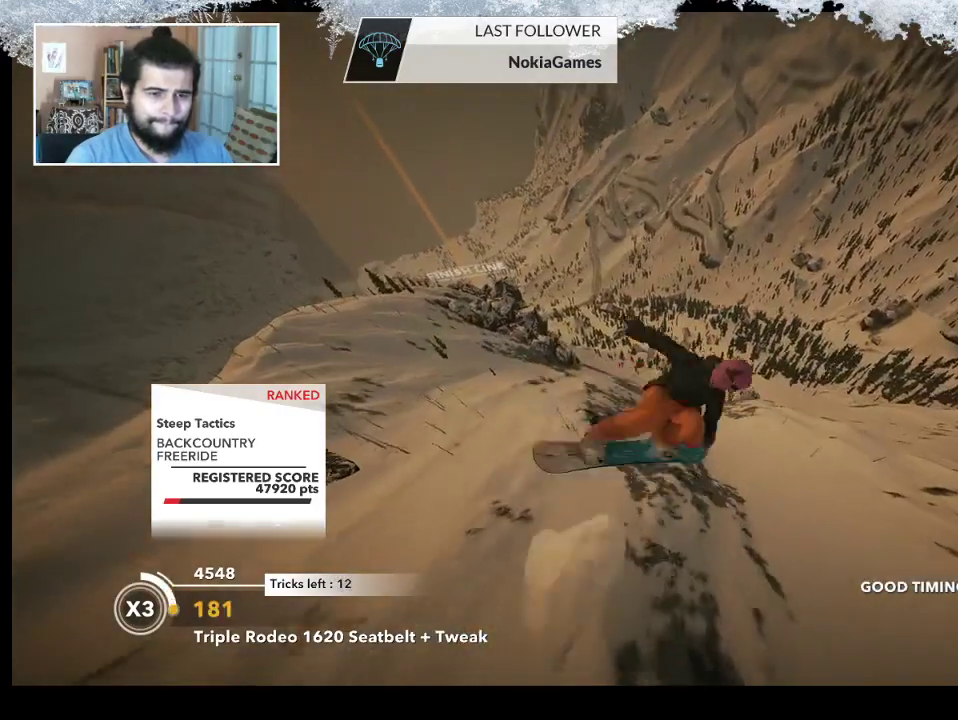
{"buttons": ["L2"], "left_stick": "up-left", "right_stick": "up", "events": []}
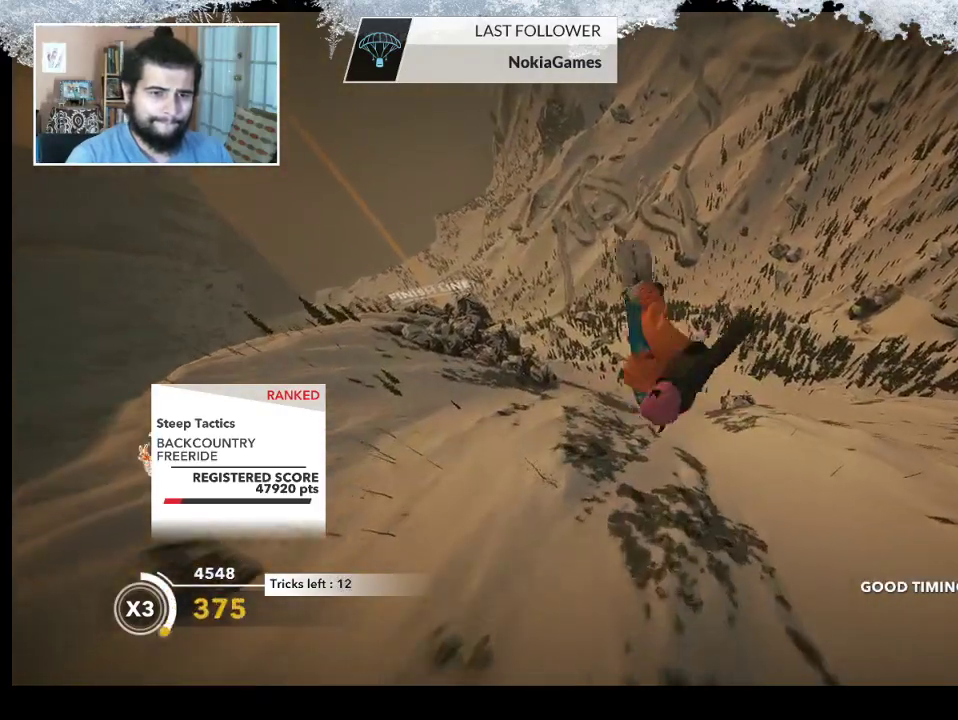
{"buttons": ["L2"], "left_stick": "up-left", "right_stick": "up", "events": []}
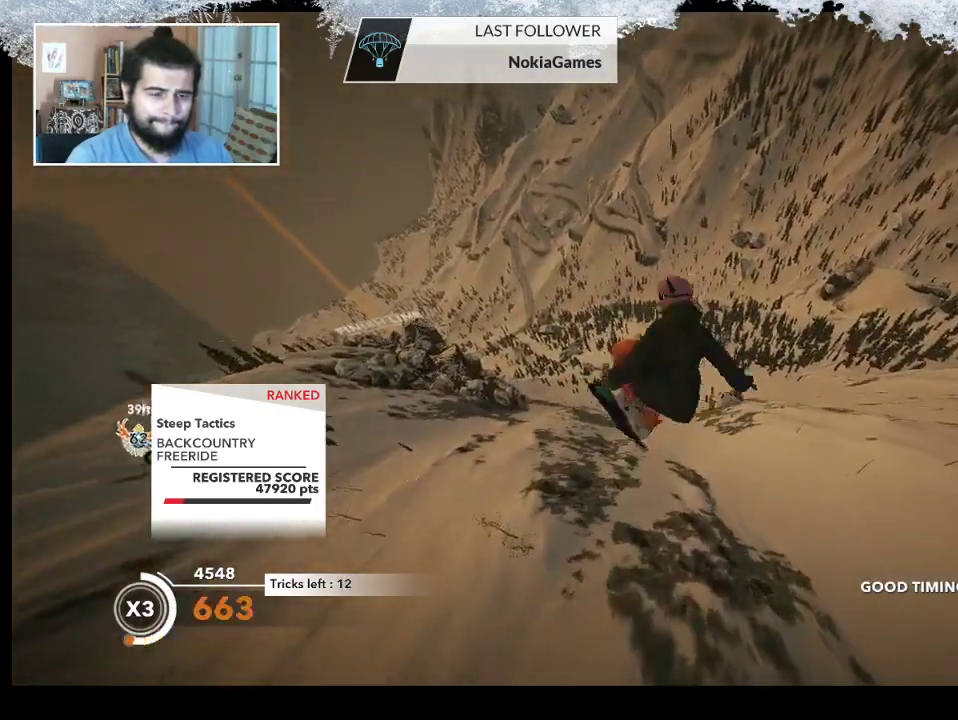
{"buttons": ["L2"], "left_stick": "up-left", "right_stick": "up", "events": []}
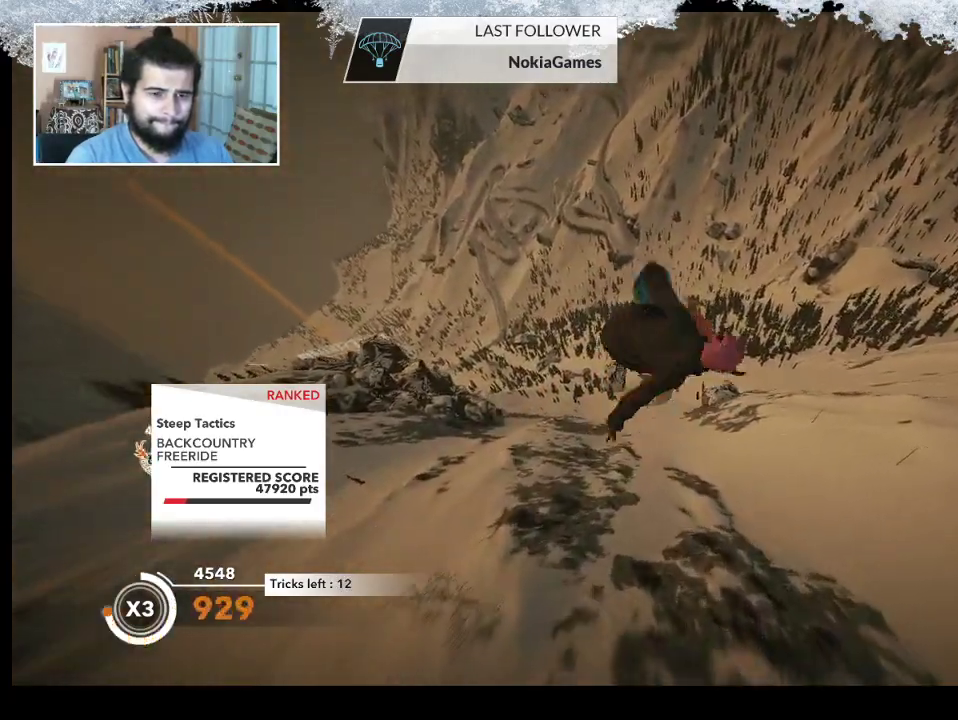
{"buttons": ["L2"], "left_stick": "up-left", "right_stick": "down-right", "events": [[467, "right_stick", "down-right"]]}
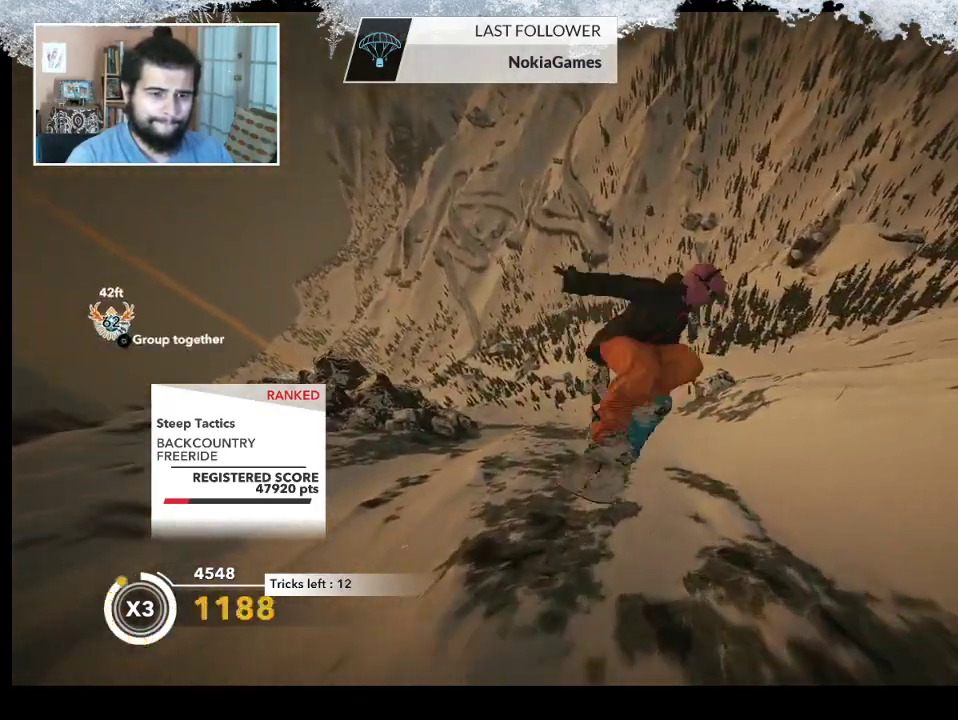
{"buttons": ["L2"], "left_stick": "up-left", "right_stick": "down-right", "events": []}
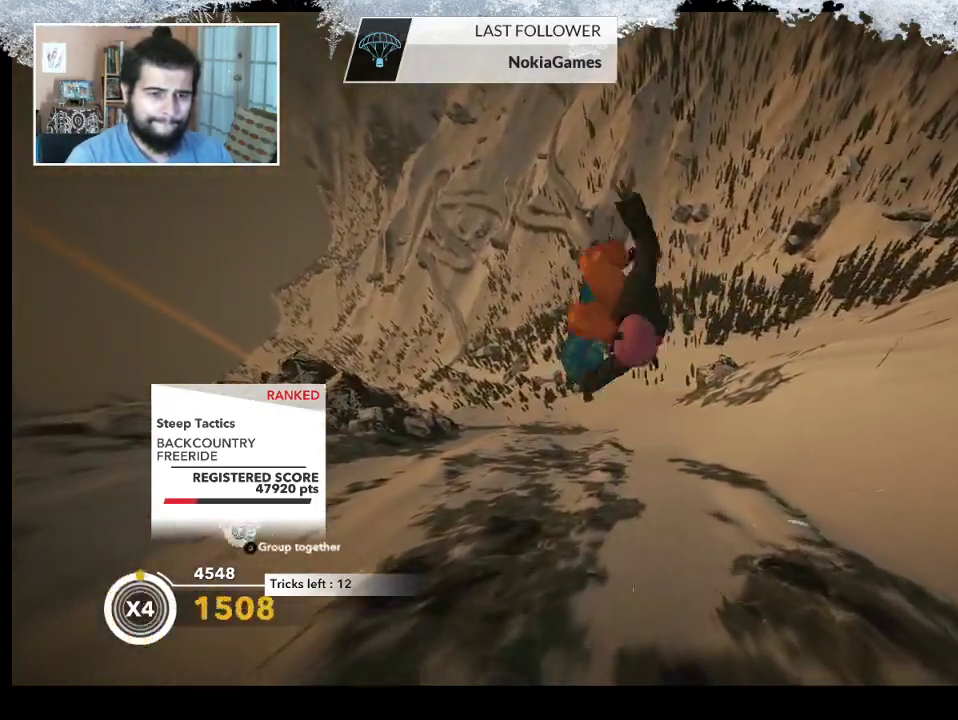
{"buttons": ["L2"], "left_stick": "center", "right_stick": "down-right", "events": [[33, "left_stick", "center"]]}
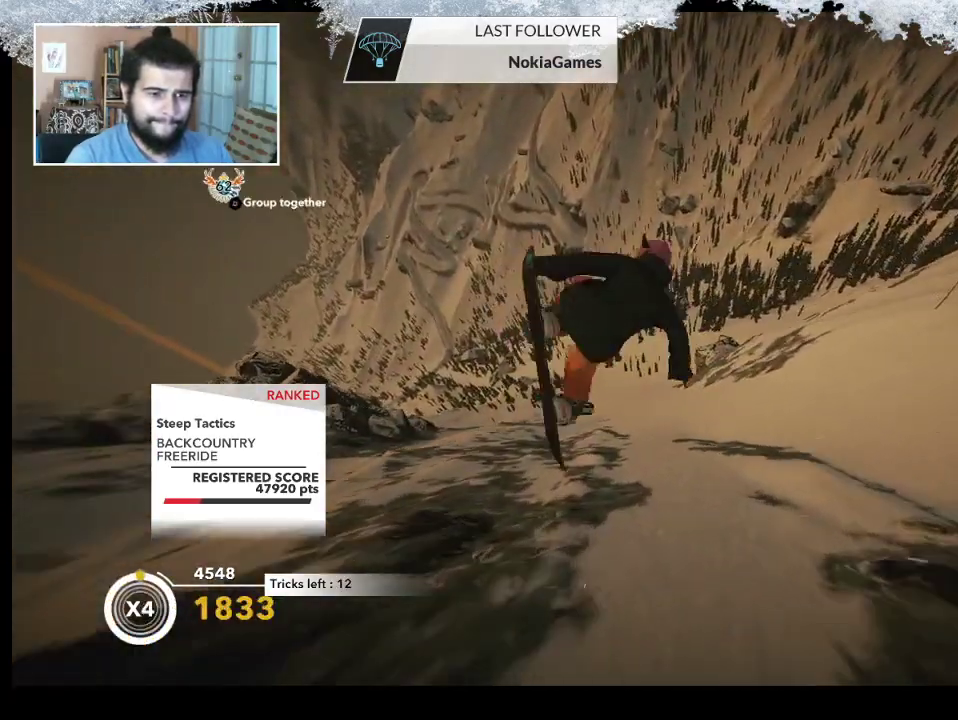
{"buttons": [], "left_stick": "center", "right_stick": "center", "events": [[133, "right_stick", "down"], [367, "L2", "up"], [400, "right_stick", "center"]]}
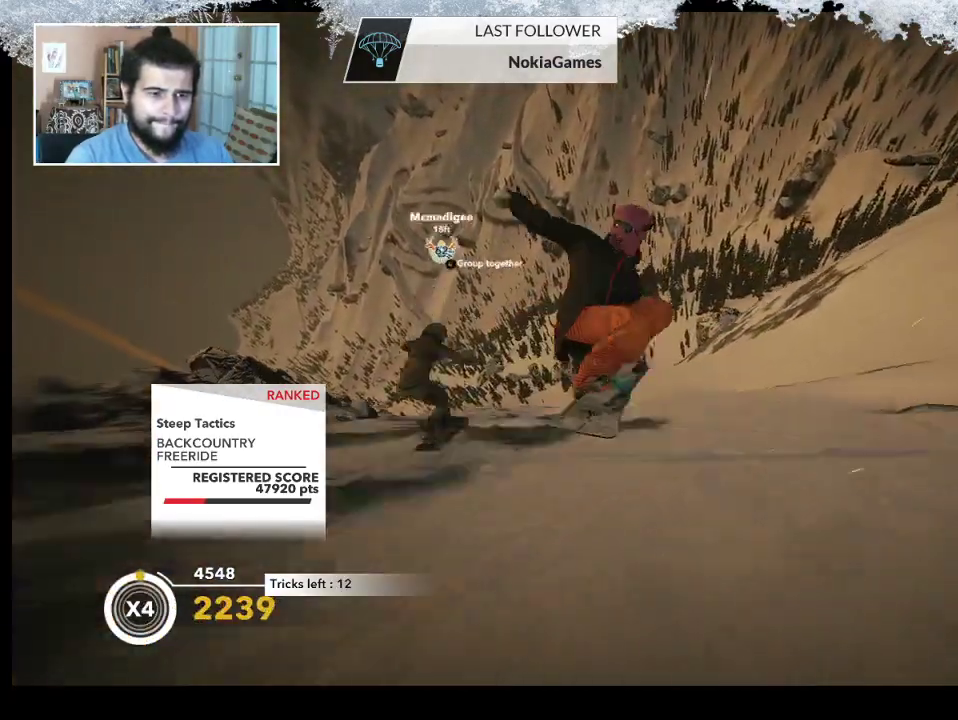
{"buttons": ["R2"], "left_stick": "center", "right_stick": "center", "events": [[167, "R2", "down"]]}
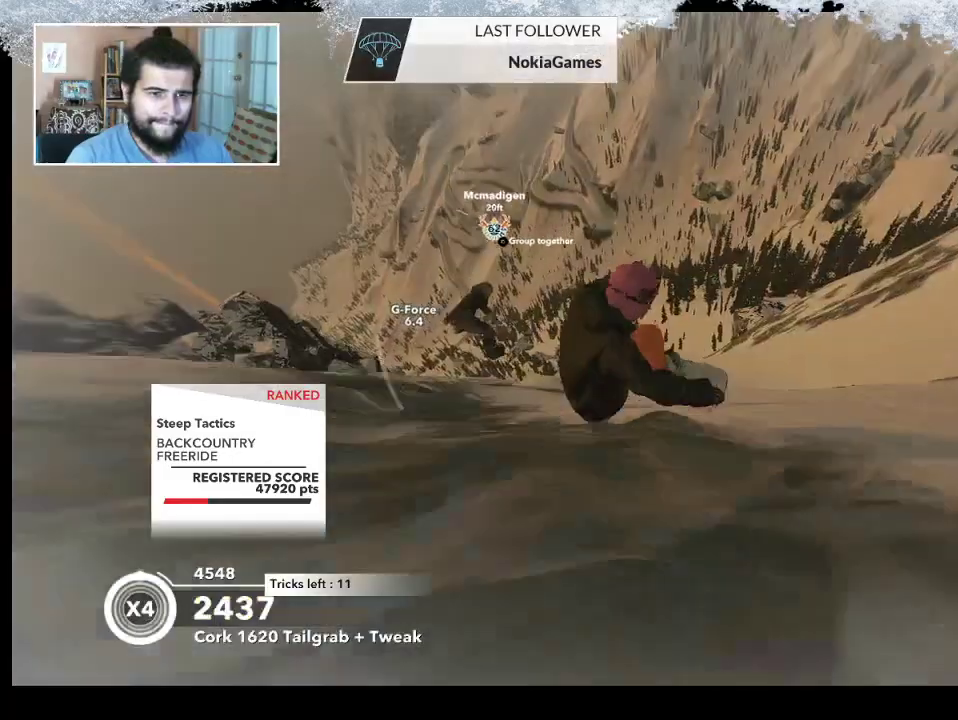
{"buttons": [], "left_stick": "down-left", "right_stick": "center", "events": [[200, "R2", "up"], [333, "left_stick", "down-left"]]}
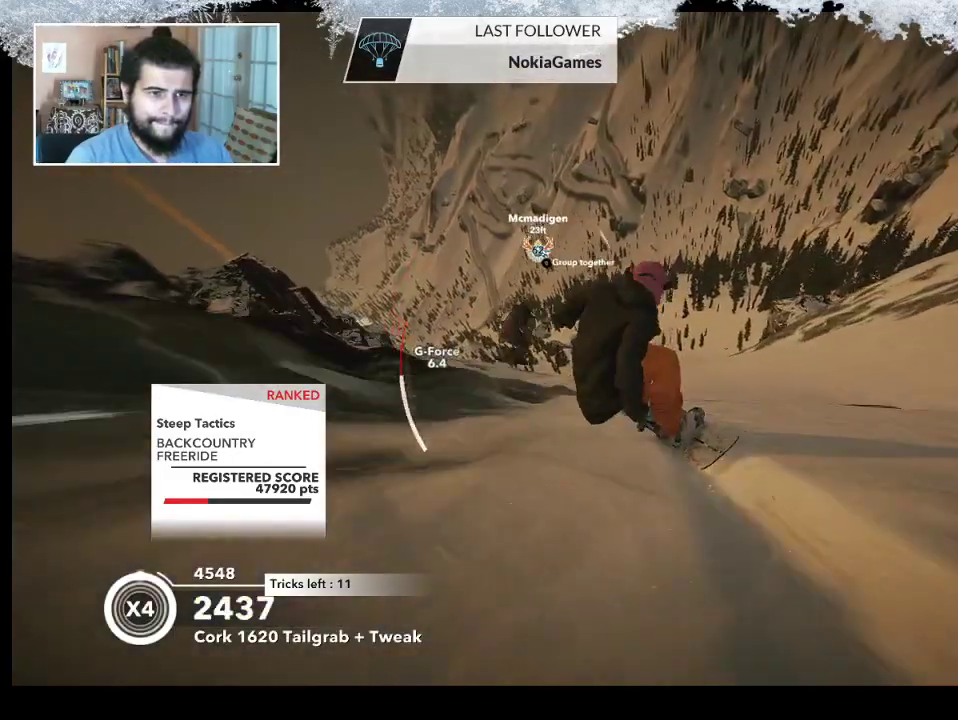
{"buttons": [], "left_stick": "down-left", "right_stick": "center", "events": [[33, "right_stick", "up-right"], [100, "R2", "down"], [267, "left_stick", "center"], [333, "R2", "up"], [333, "right_stick", "center"], [367, "left_stick", "down-left"]]}
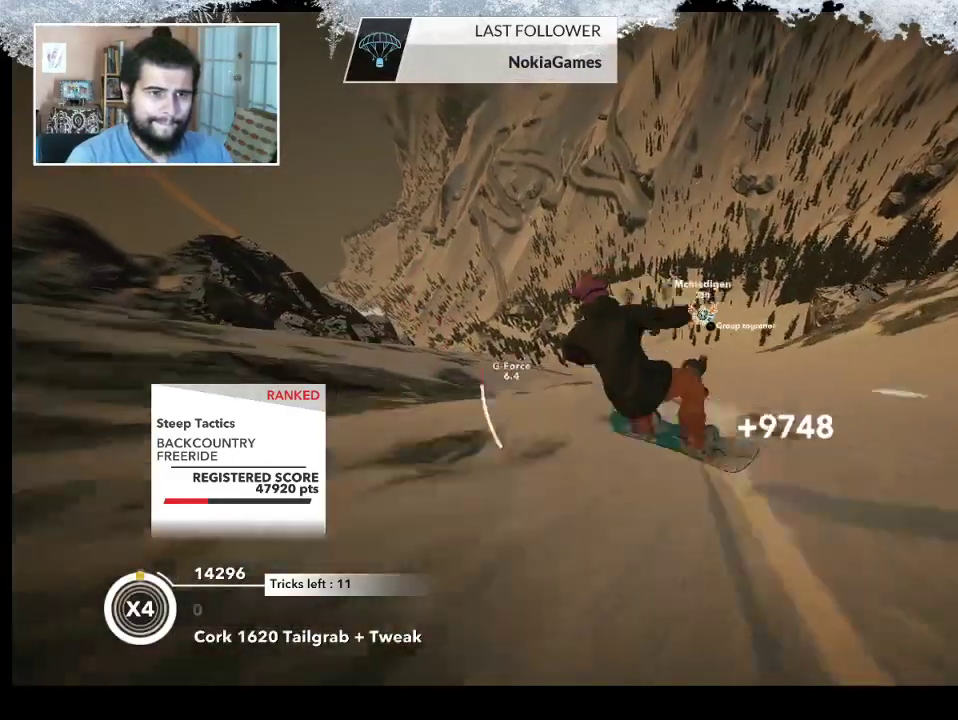
{"buttons": [], "left_stick": "center", "right_stick": "center", "events": [[300, "left_stick", "center"]]}